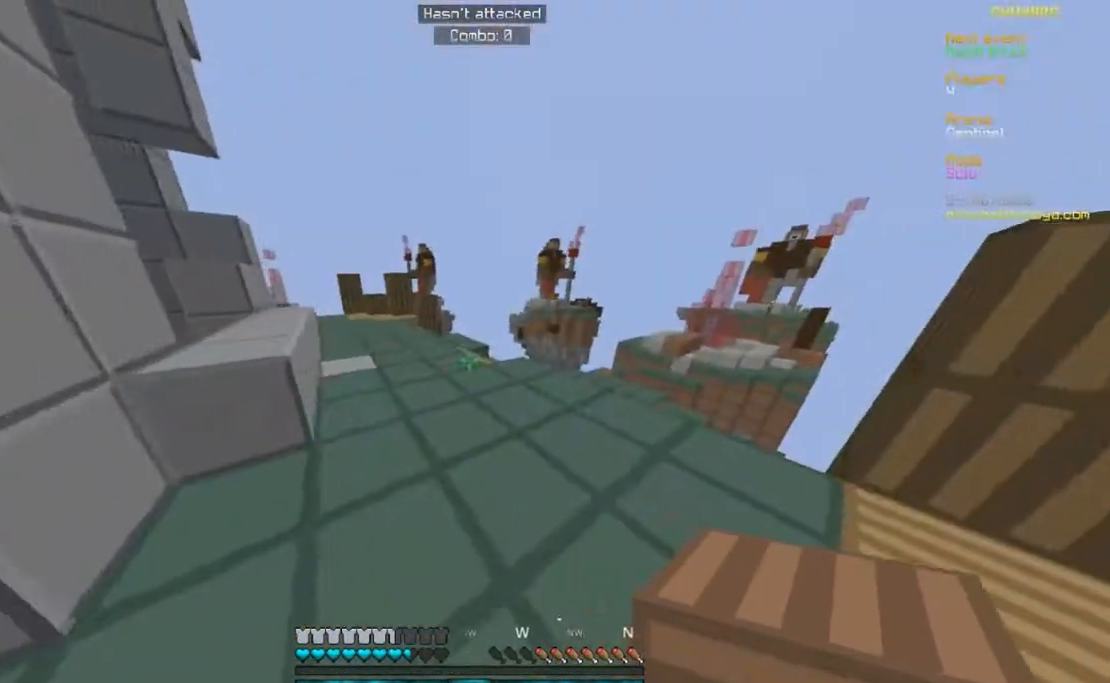
Gameplay with keyboard and mouse; each line is a JSON object with the keys and mouse buttons held at the frame after it. "events" lists presses ("down") and releases ("up") of "a", "d", "s", "w", "mouse_left" and "mouse_right" between this image and that frame as [ms after this image, input, new state], when the widget could be followed in between. "mouse_left", "mouse_right" = the "left", "right" buttons of the "mouse" list. No other keys are recorded. Fast repeated clicks can show as one long hold. Mouse movement is not recorded.
{"keys": ["w"], "mouse": [], "events": [[200, "d", "up"]]}
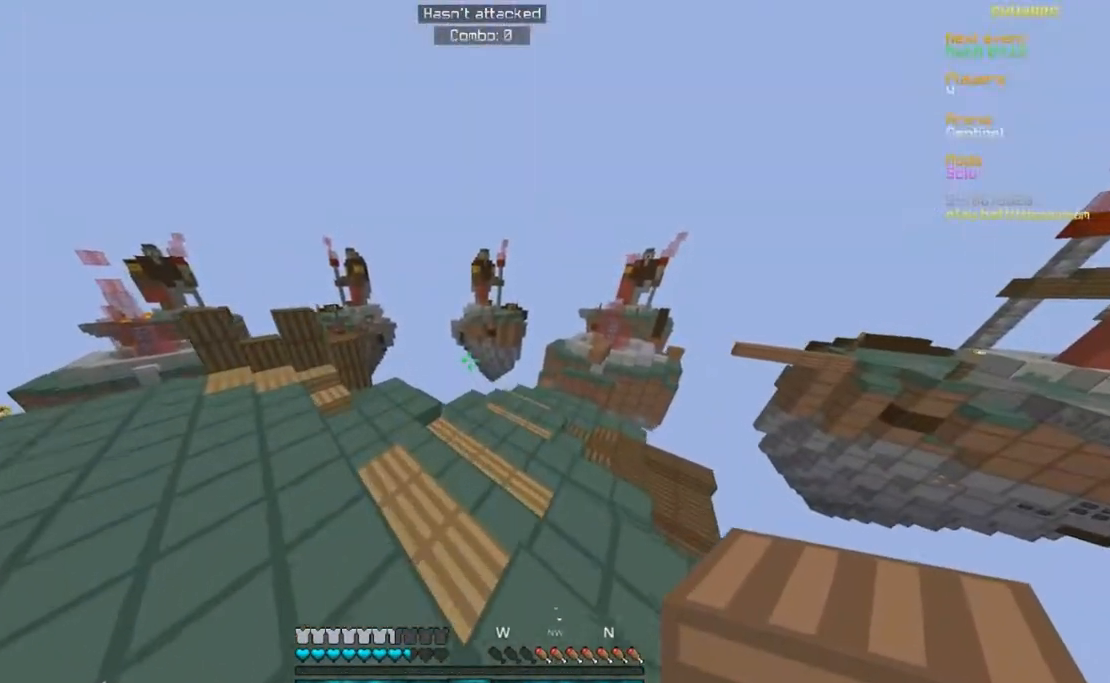
{"keys": ["w"], "mouse": ["left"], "events": [[300, "mouse_left", "down"]]}
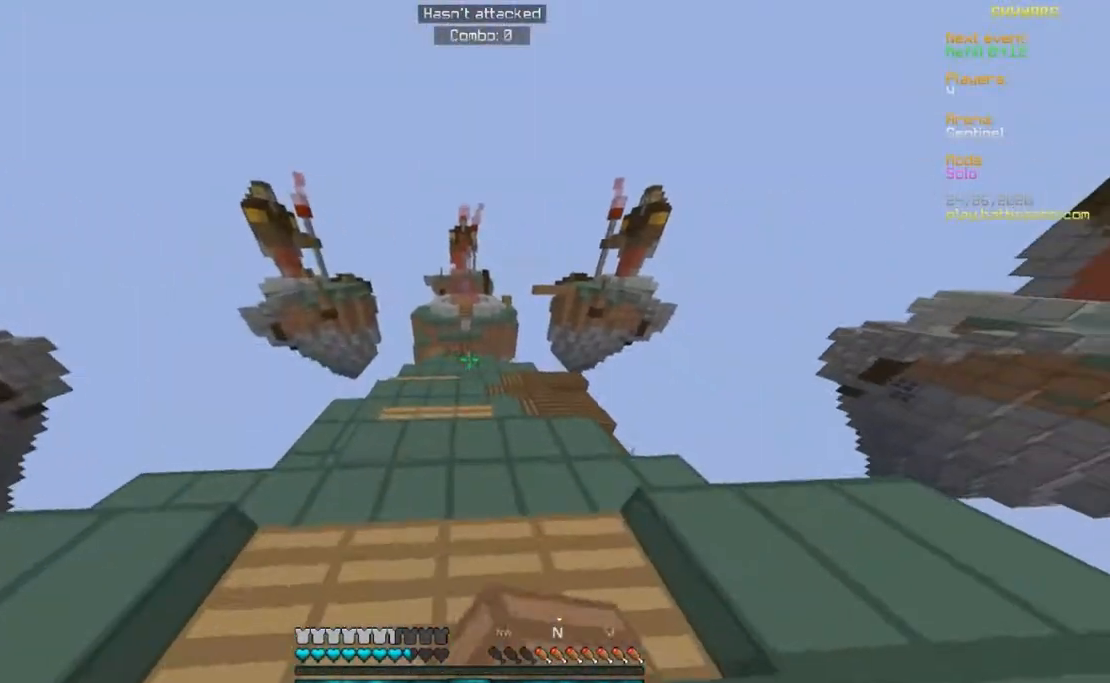
{"keys": ["w"], "mouse": [], "events": [[183, "mouse_left", "up"]]}
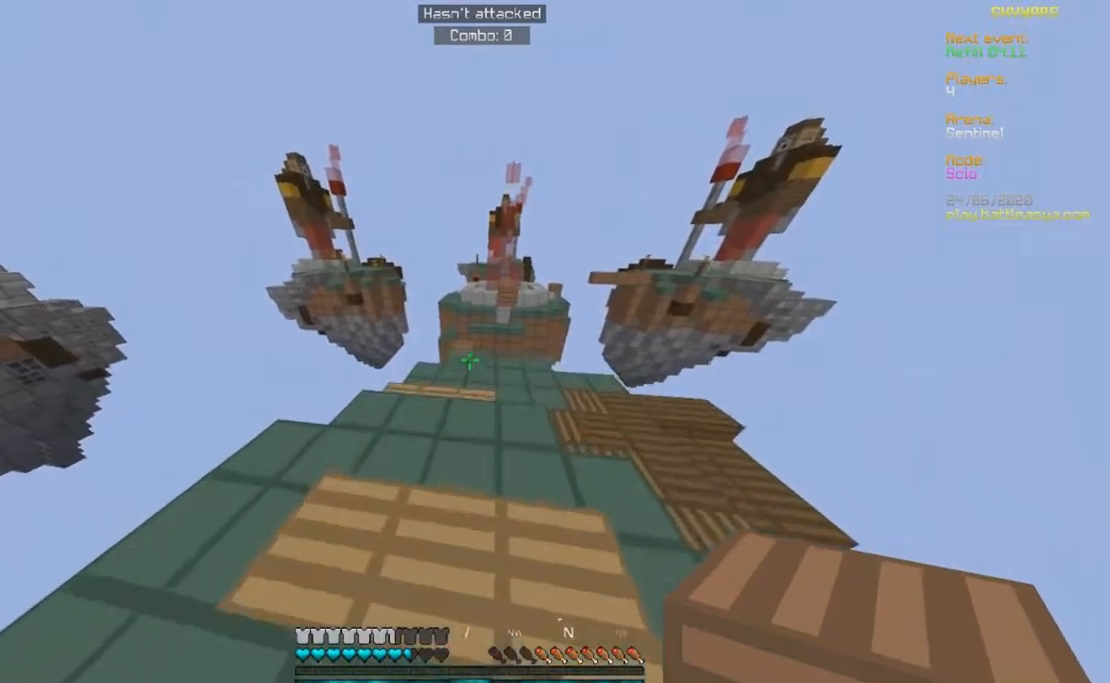
{"keys": ["w"], "mouse": [], "events": []}
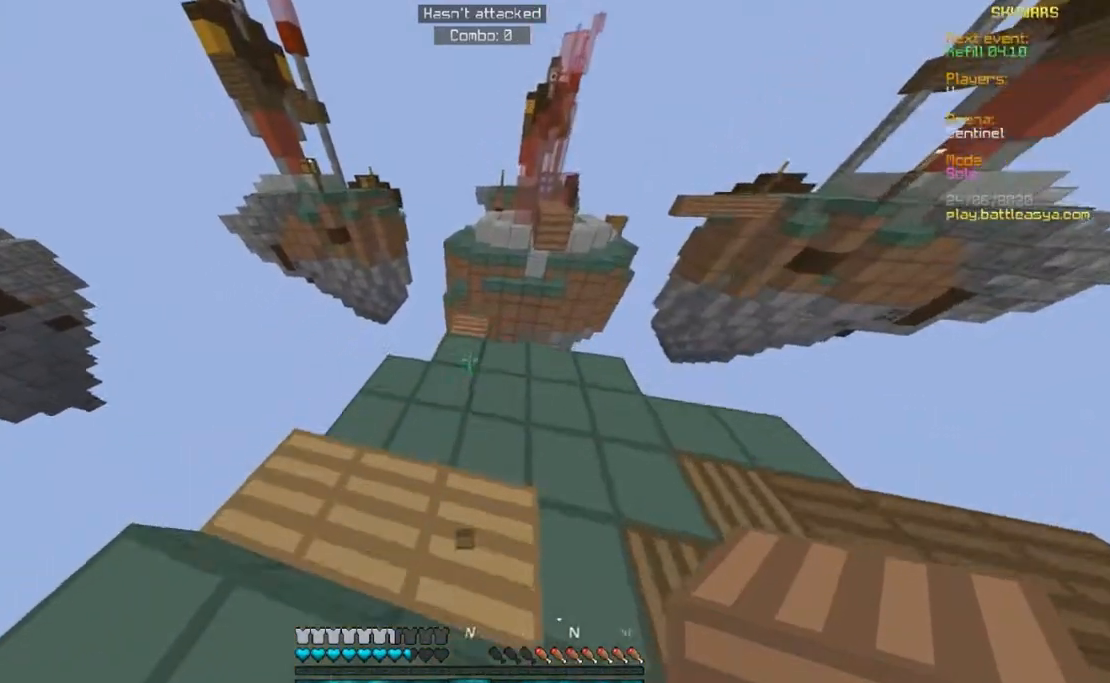
{"keys": ["w"], "mouse": ["right"], "events": [[383, "mouse_right", "down"]]}
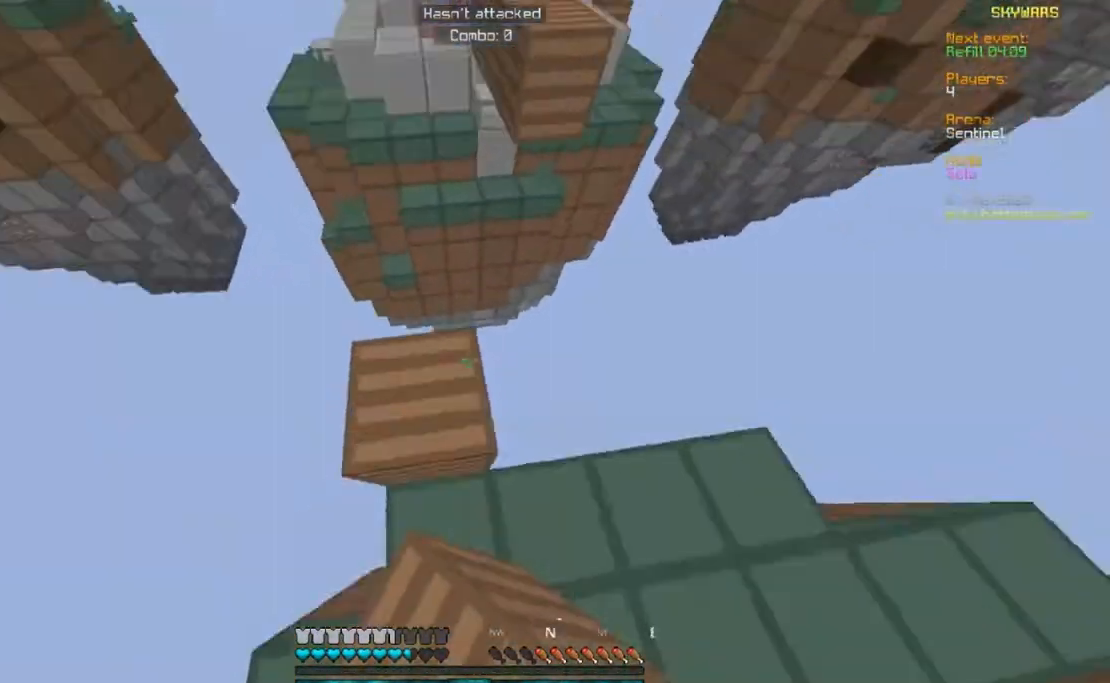
{"keys": ["s"], "mouse": ["right"], "events": [[150, "mouse_right", "up"], [233, "w", "up"], [333, "mouse_right", "down"], [500, "s", "down"]]}
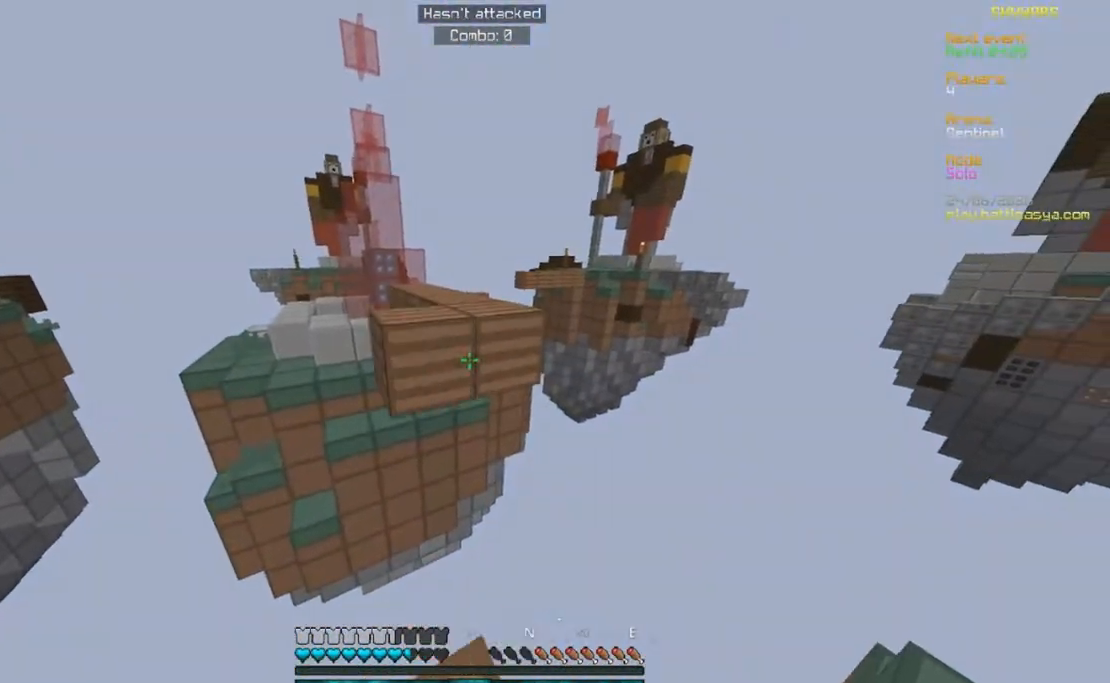
{"keys": ["w"], "mouse": [], "events": [[217, "mouse_right", "up"], [233, "s", "up"], [250, "w", "down"]]}
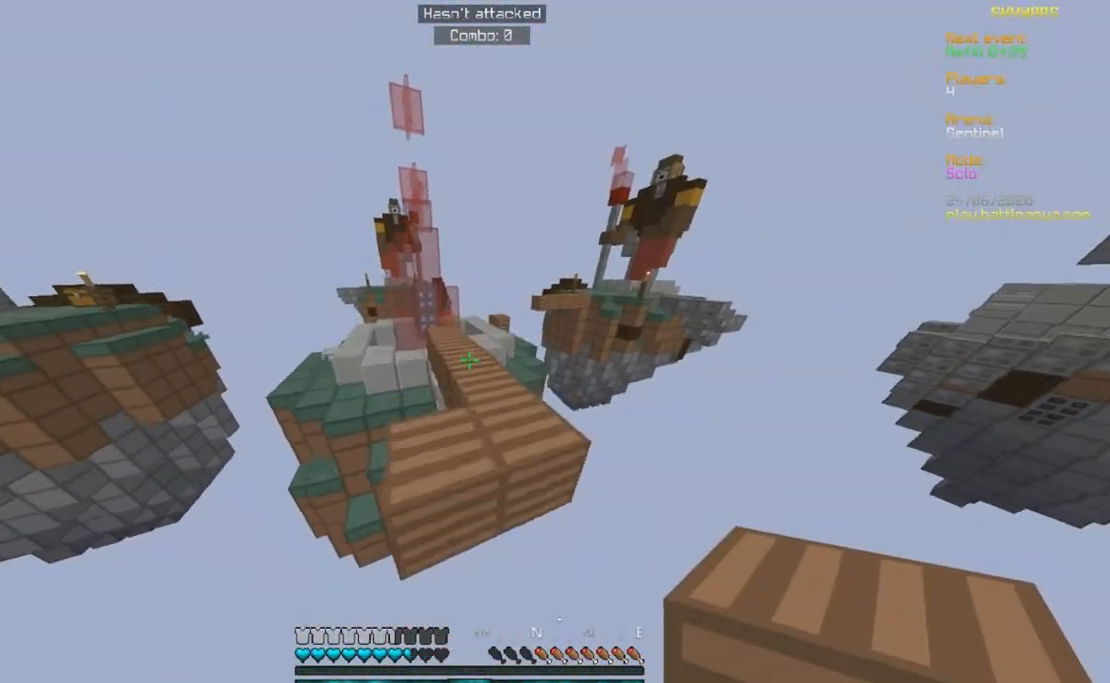
{"keys": ["w"], "mouse": [], "events": []}
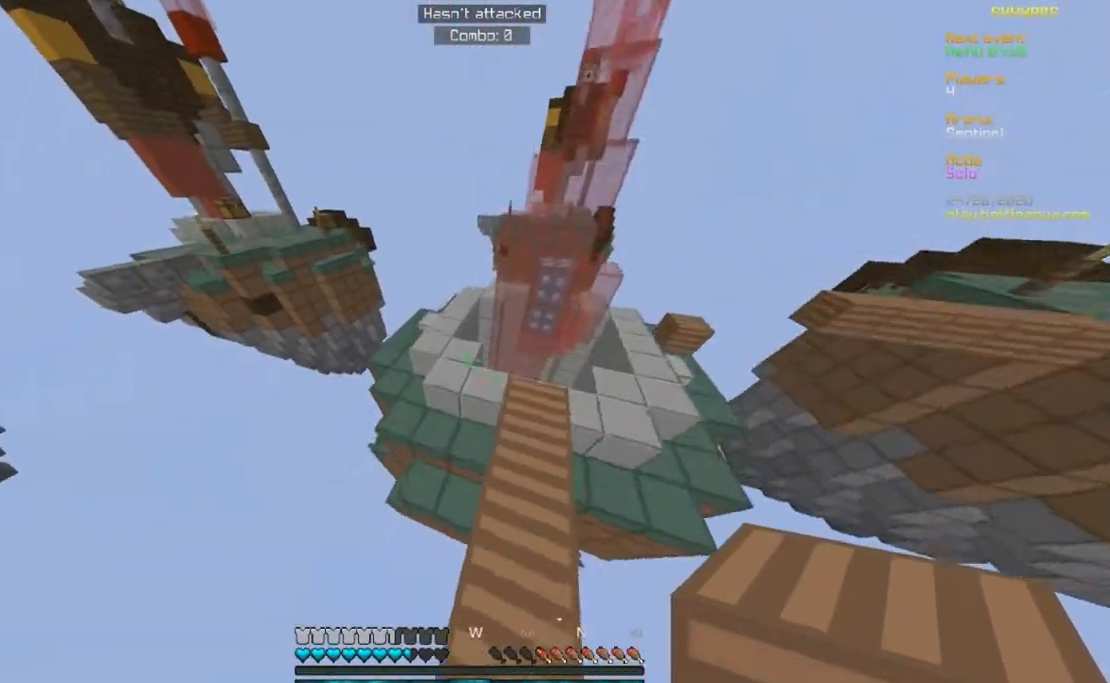
{"keys": ["a", "w"], "mouse": [], "events": [[33, "a", "down"], [33, "mouse_left", "down"], [483, "mouse_left", "up"]]}
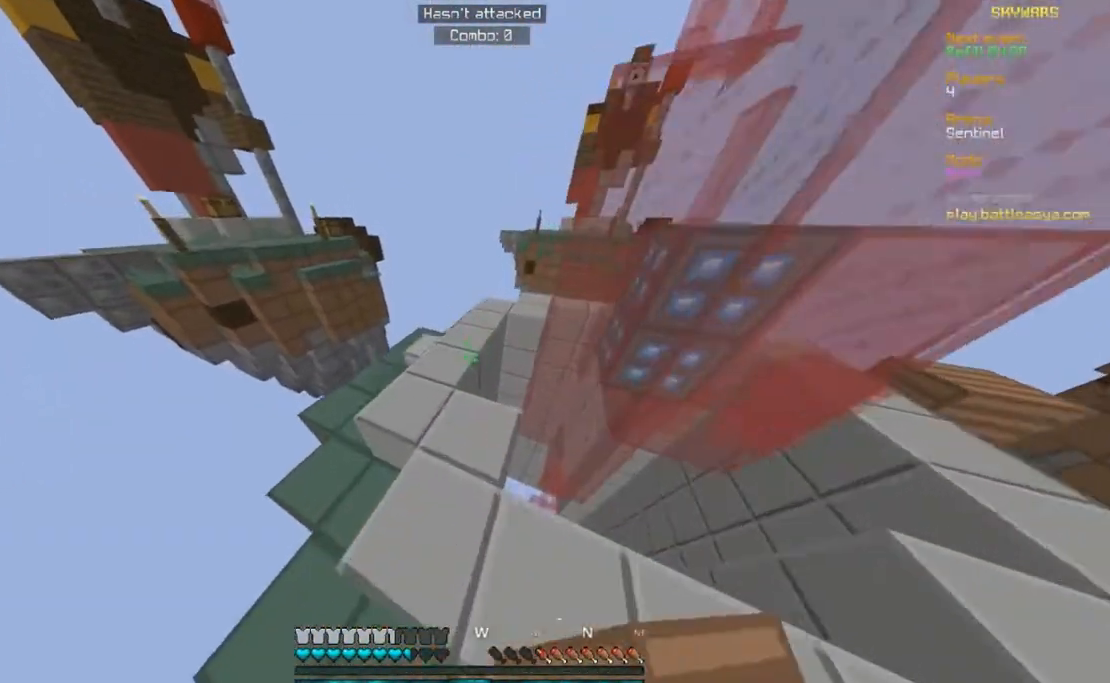
{"keys": ["w"], "mouse": ["left"], "events": [[300, "a", "up"], [333, "mouse_left", "down"]]}
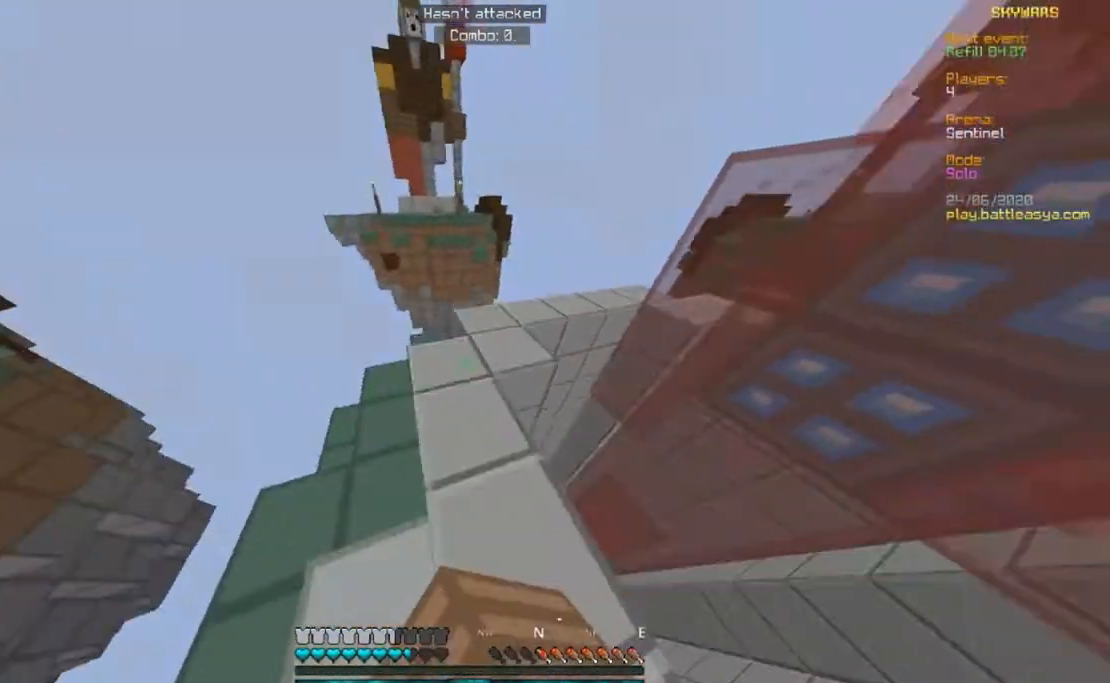
{"keys": ["w"], "mouse": [], "events": [[117, "mouse_left", "up"]]}
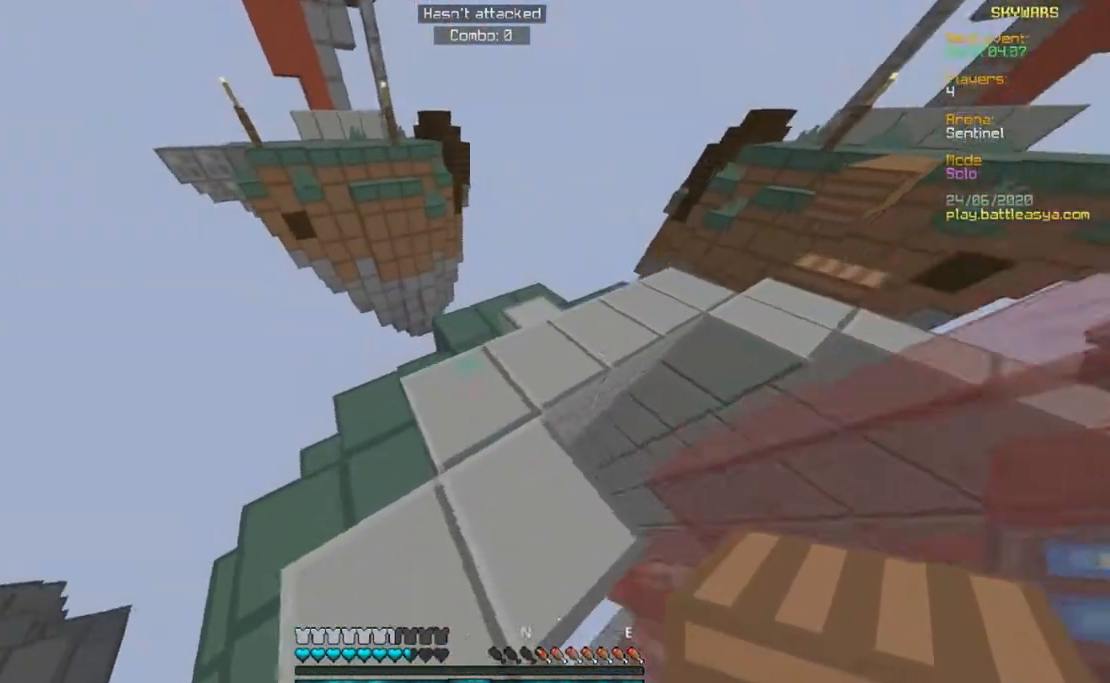
{"keys": ["s"], "mouse": ["right"], "events": [[133, "mouse_right", "down"], [217, "a", "down"], [383, "s", "down"], [417, "w", "up"], [500, "a", "up"]]}
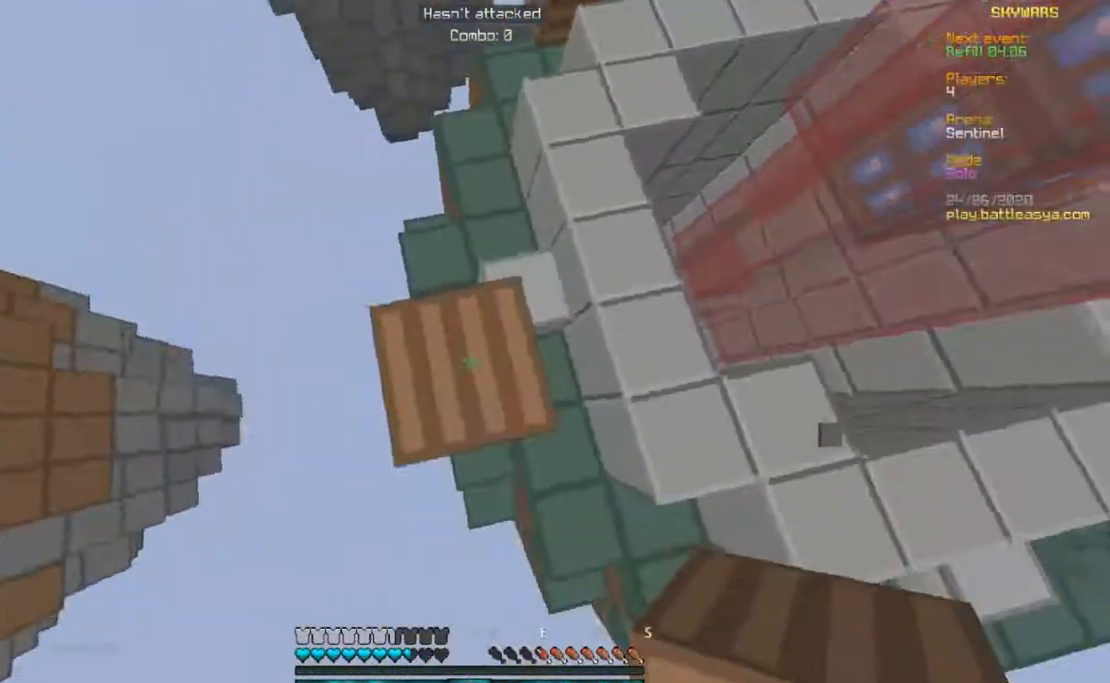
{"keys": ["a", "s"], "mouse": ["right"], "events": [[17, "mouse_right", "up"], [133, "a", "down"], [233, "mouse_right", "down"]]}
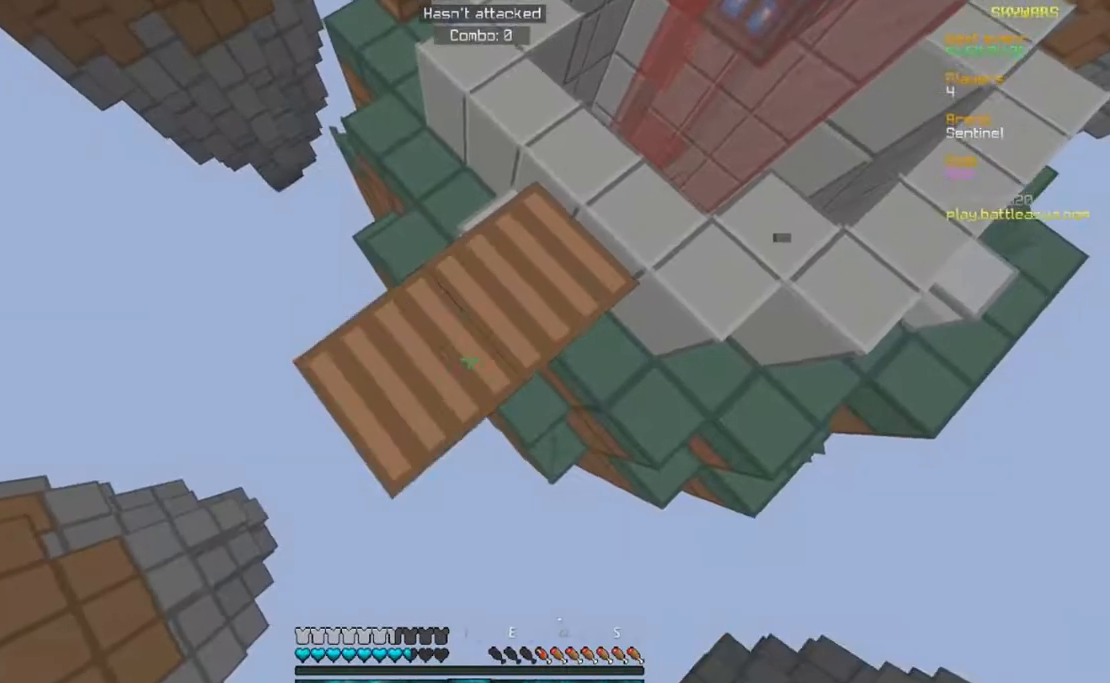
{"keys": ["a", "s"], "mouse": ["right"], "events": [[250, "mouse_right", "up"], [483, "mouse_right", "down"]]}
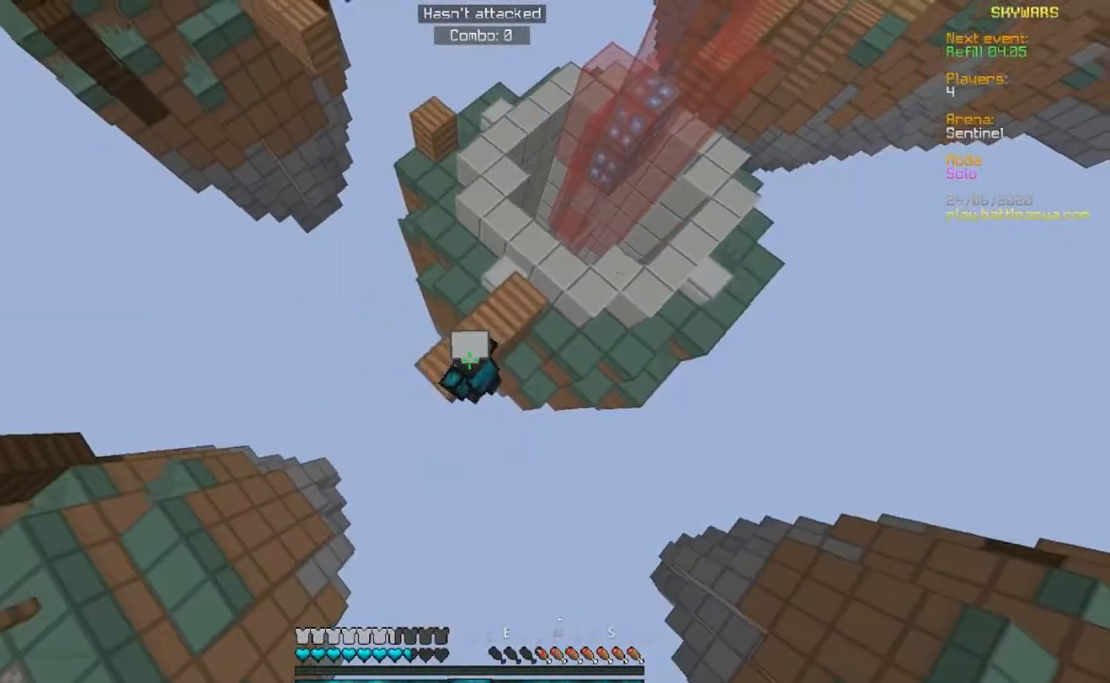
{"keys": ["a", "s"], "mouse": ["right"], "events": [[200, "mouse_right", "up"], [400, "mouse_right", "down"]]}
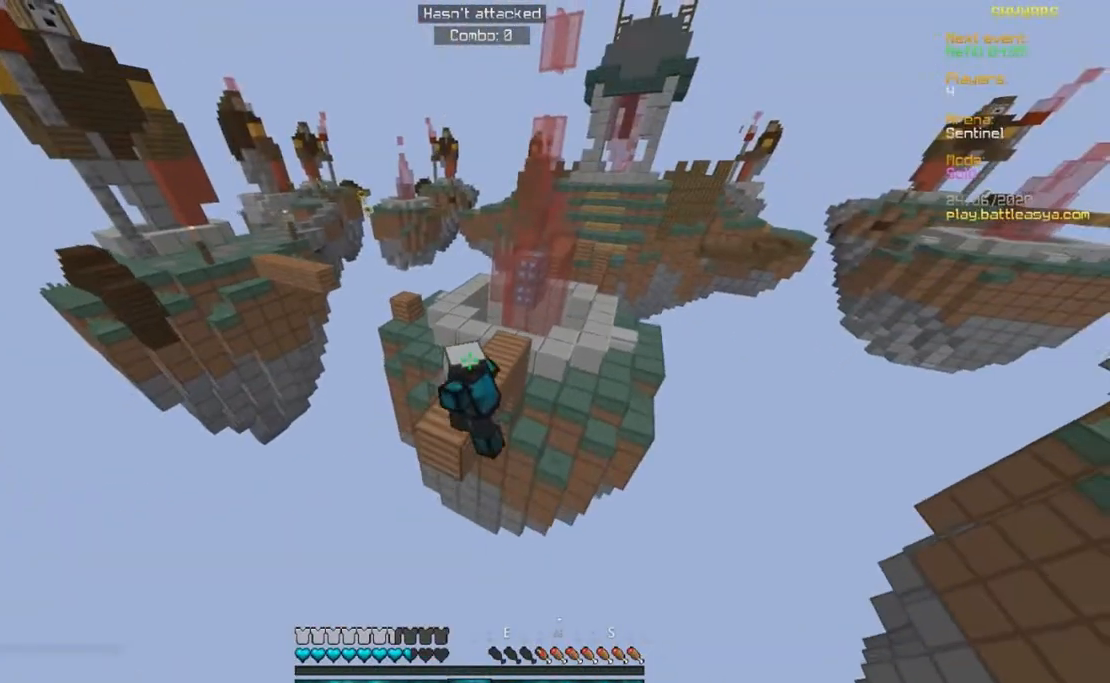
{"keys": ["a", "s"], "mouse": ["right"], "events": [[200, "mouse_right", "up"], [300, "mouse_right", "down"]]}
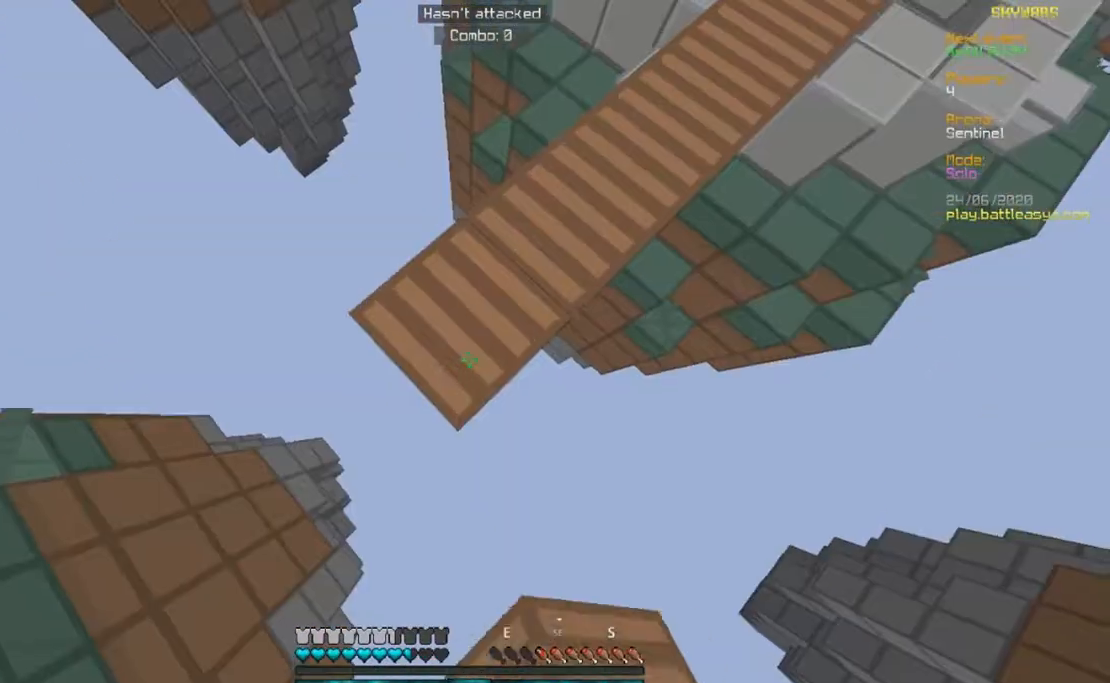
{"keys": ["a", "s"], "mouse": [], "events": [[100, "mouse_right", "up"], [233, "mouse_right", "down"], [483, "mouse_right", "up"]]}
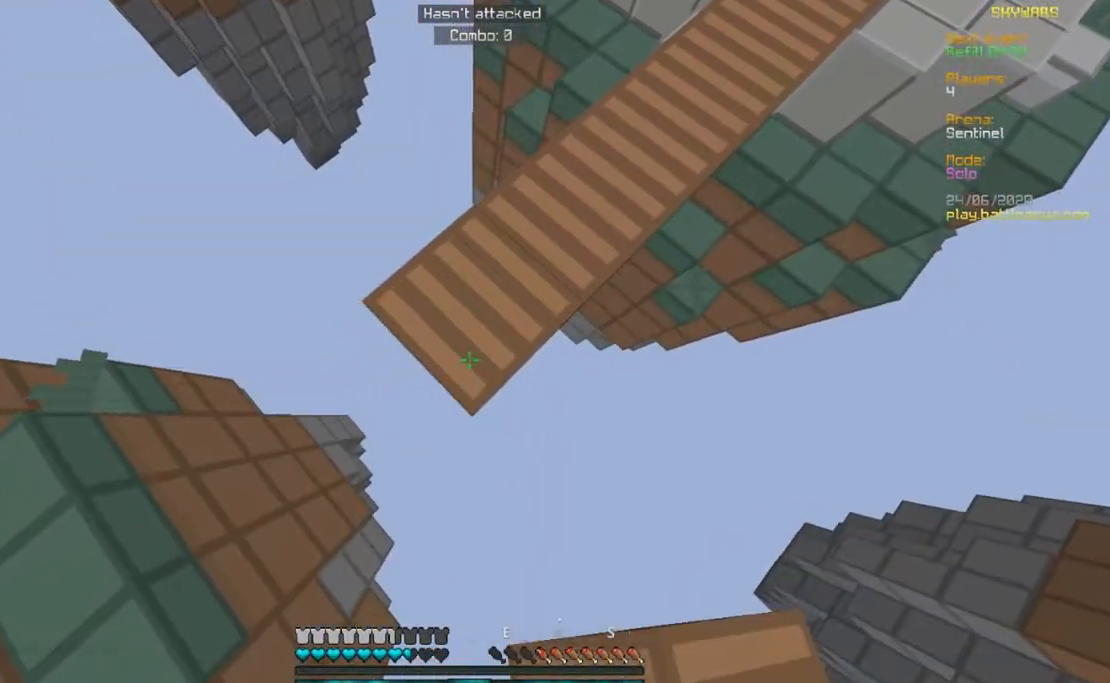
{"keys": ["w"], "mouse": [], "events": [[150, "mouse_right", "down"], [317, "w", "down"], [367, "a", "up"], [367, "s", "up"], [433, "mouse_right", "up"]]}
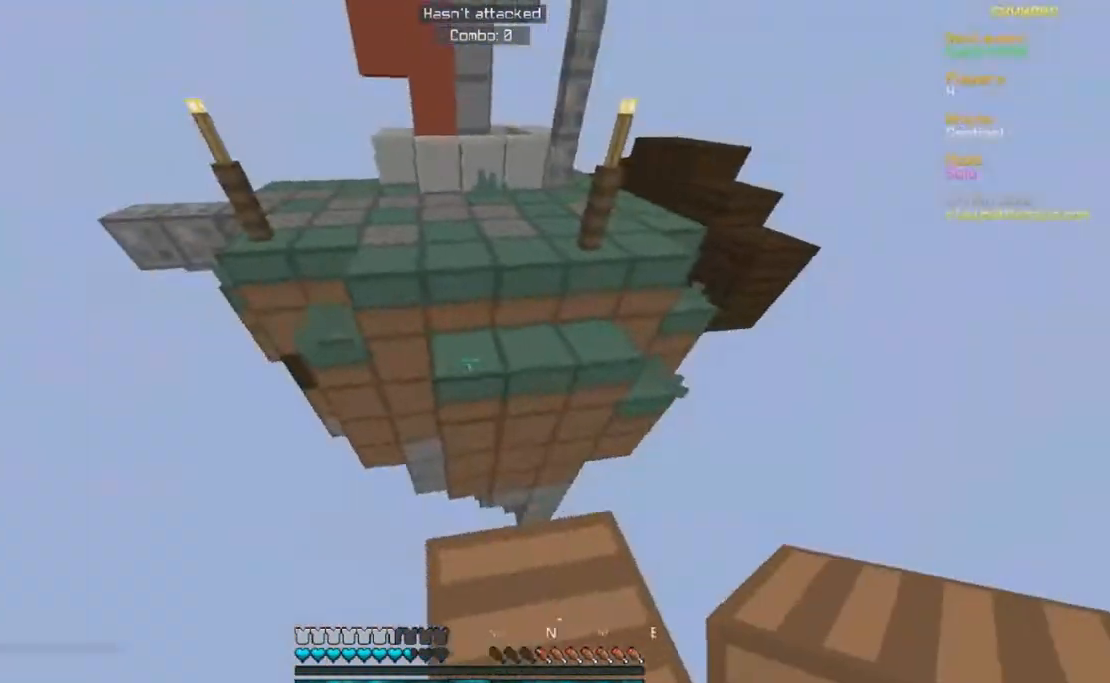
{"keys": ["w"], "mouse": [], "events": []}
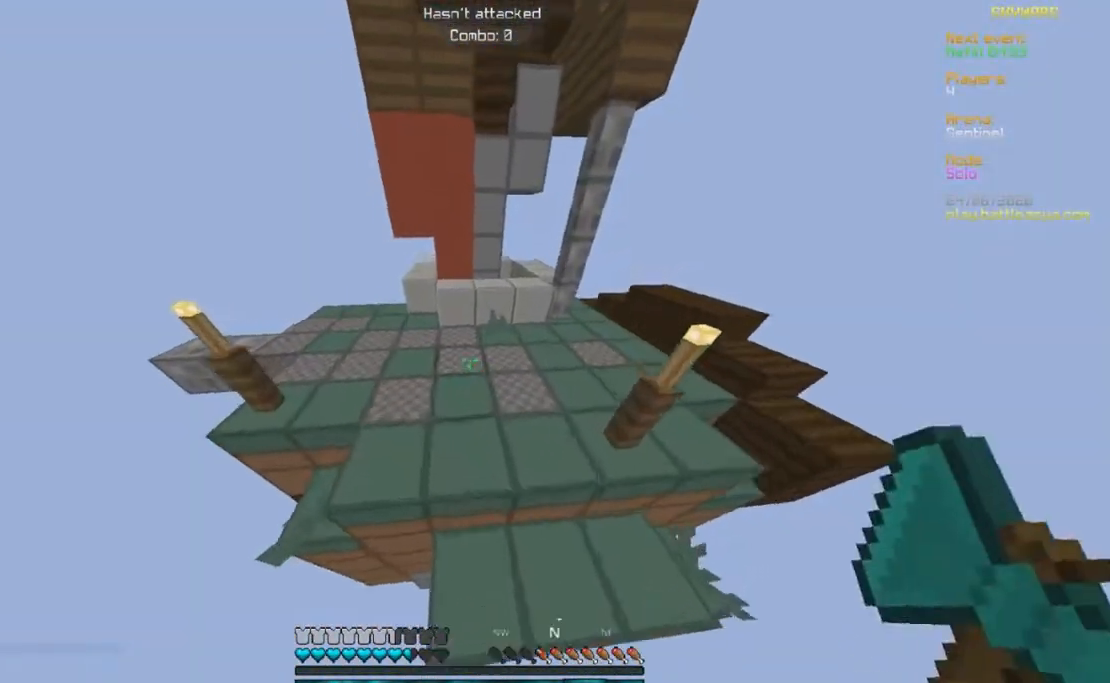
{"keys": ["w"], "mouse": [], "events": []}
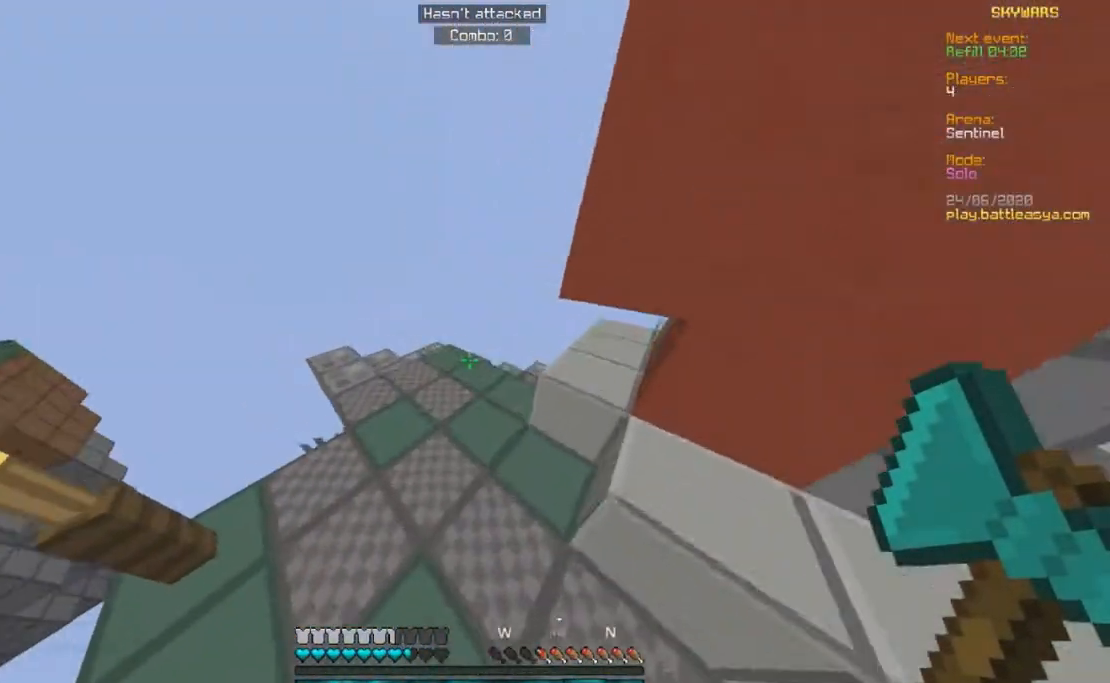
{"keys": ["a", "w"], "mouse": [], "events": [[50, "a", "down"]]}
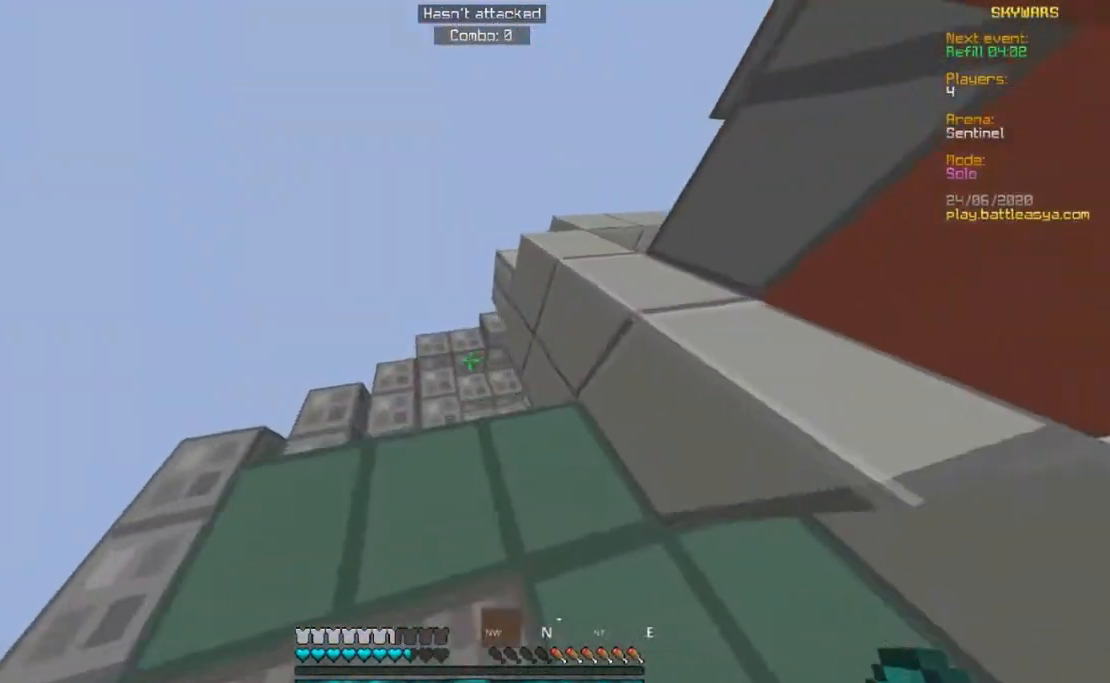
{"keys": ["w"], "mouse": [], "events": [[300, "a", "up"]]}
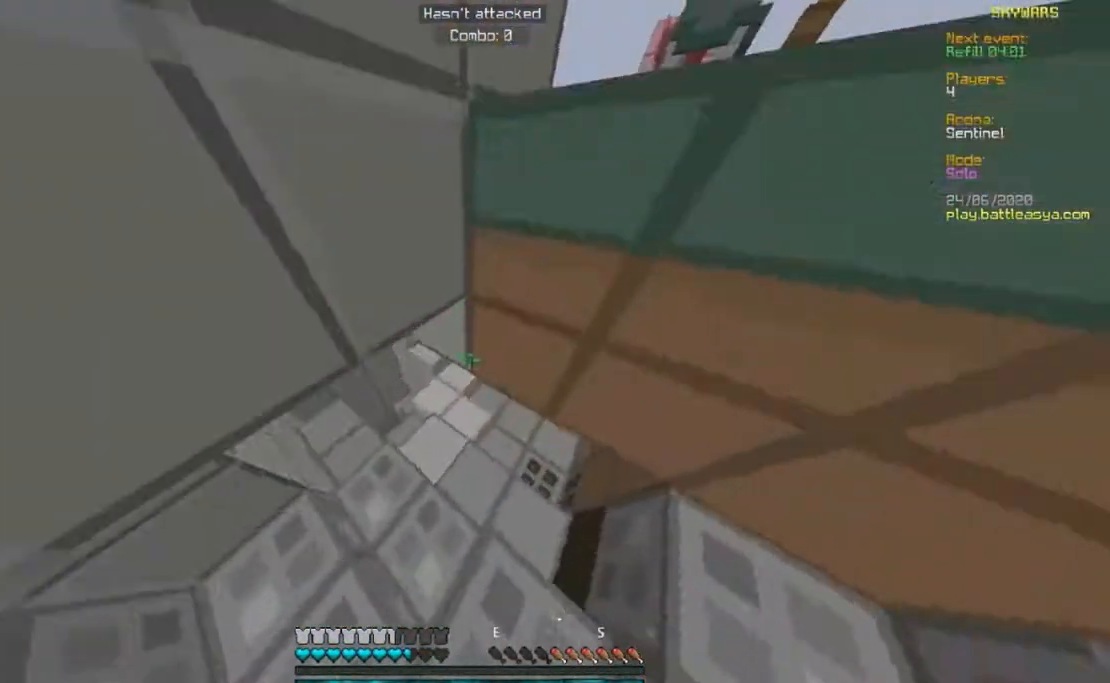
{"keys": ["w"], "mouse": [], "events": []}